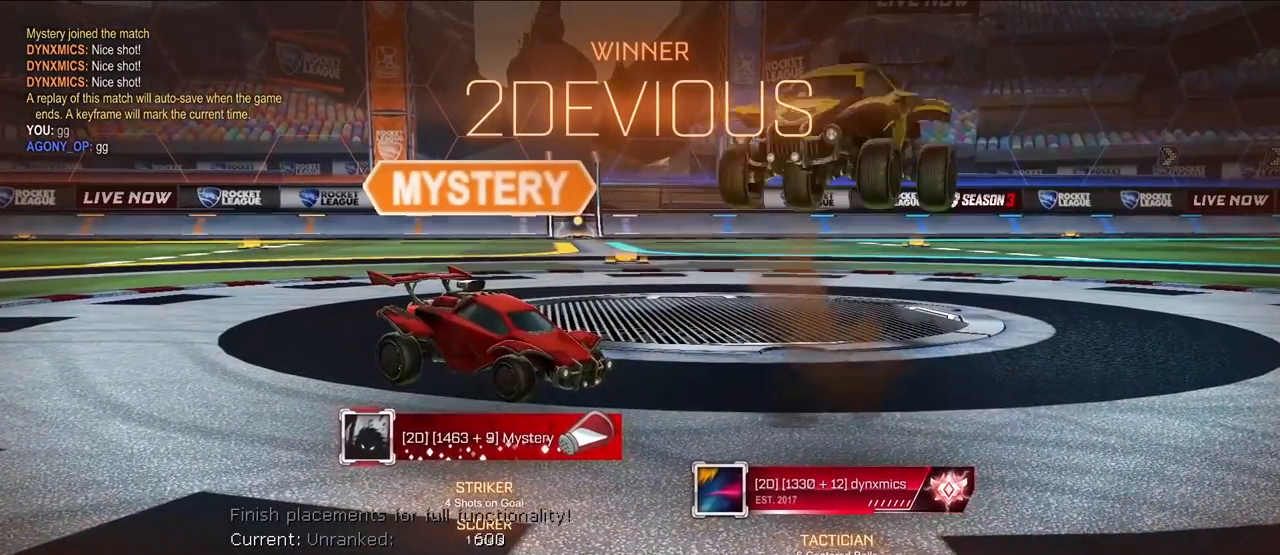
Gameplay with a controller (PlayStation layout); each line is a JSON object with the inputs held at the frame after it. "events" lists button and stick changes between this image and that frame as [ms after this image, input, new state], when the widget could be followed in between.
{"buttons": [], "left_stick": "center", "right_stick": "center", "events": [[183, "L3", "down"], [450, "L3", "up"], [467, "left_stick", "center"]]}
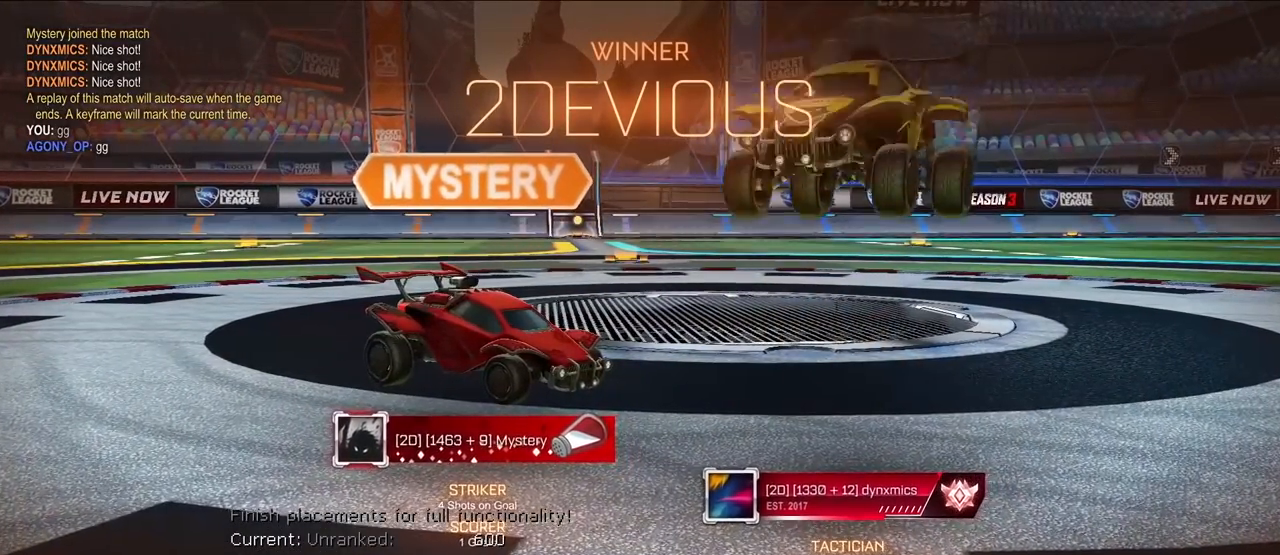
{"buttons": ["L3"], "left_stick": "center", "right_stick": "center", "events": [[383, "L3", "down"]]}
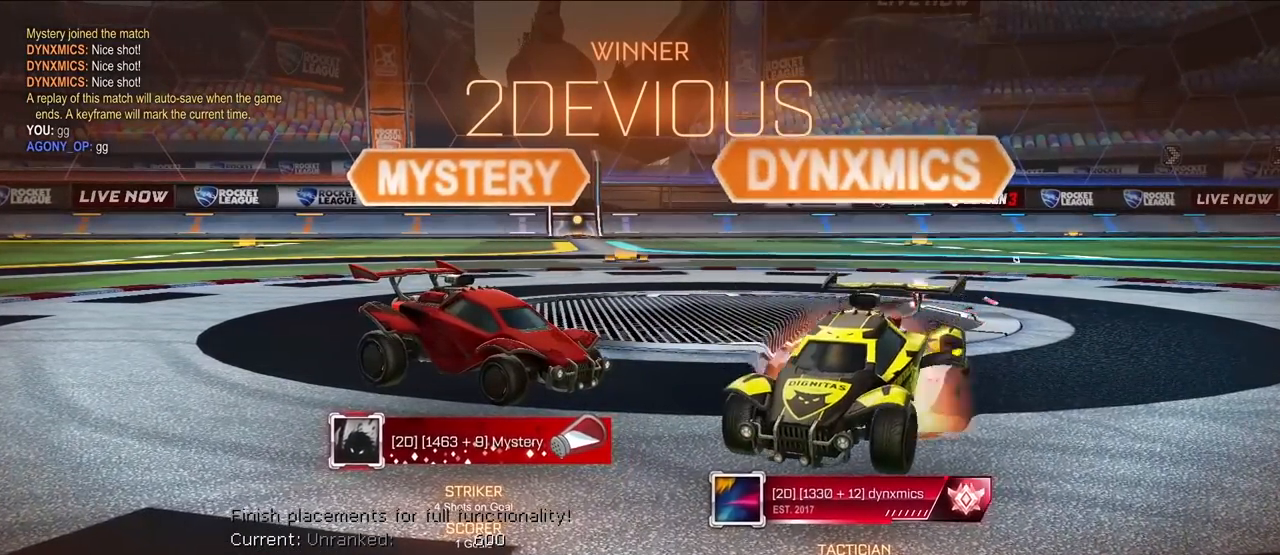
{"buttons": [], "left_stick": "center", "right_stick": "center", "events": [[100, "left_stick", "up-right"], [117, "L3", "up"], [183, "left_stick", "center"], [283, "left_stick", "up-right"], [333, "L3", "down"], [433, "left_stick", "center"], [500, "L3", "up"]]}
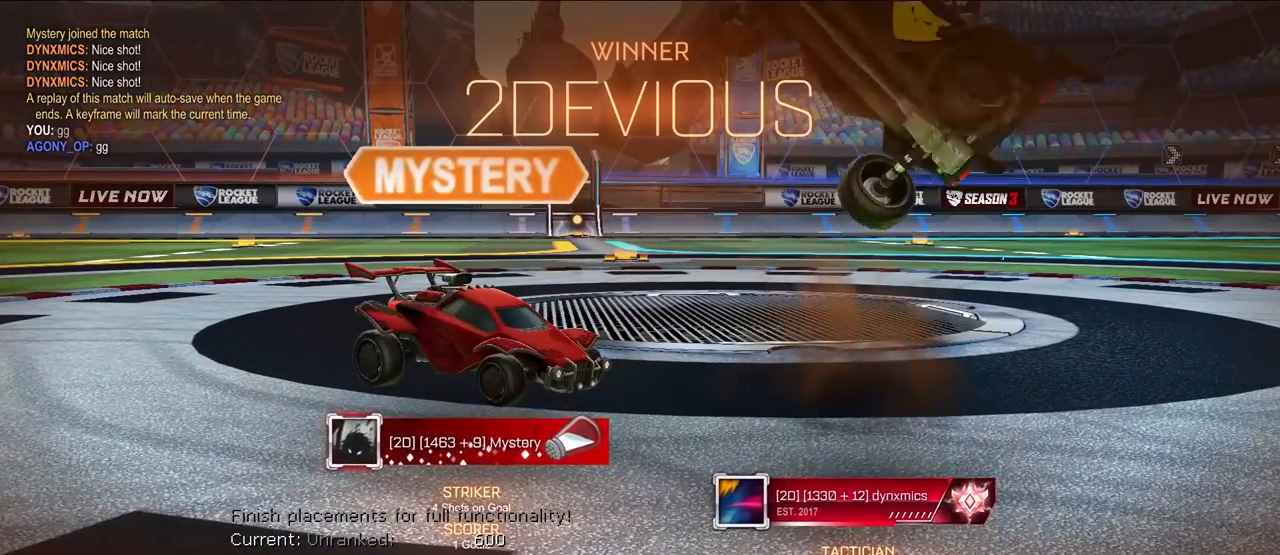
{"buttons": [], "left_stick": "down-left", "right_stick": "center", "events": [[400, "left_stick", "down"], [450, "left_stick", "down-left"]]}
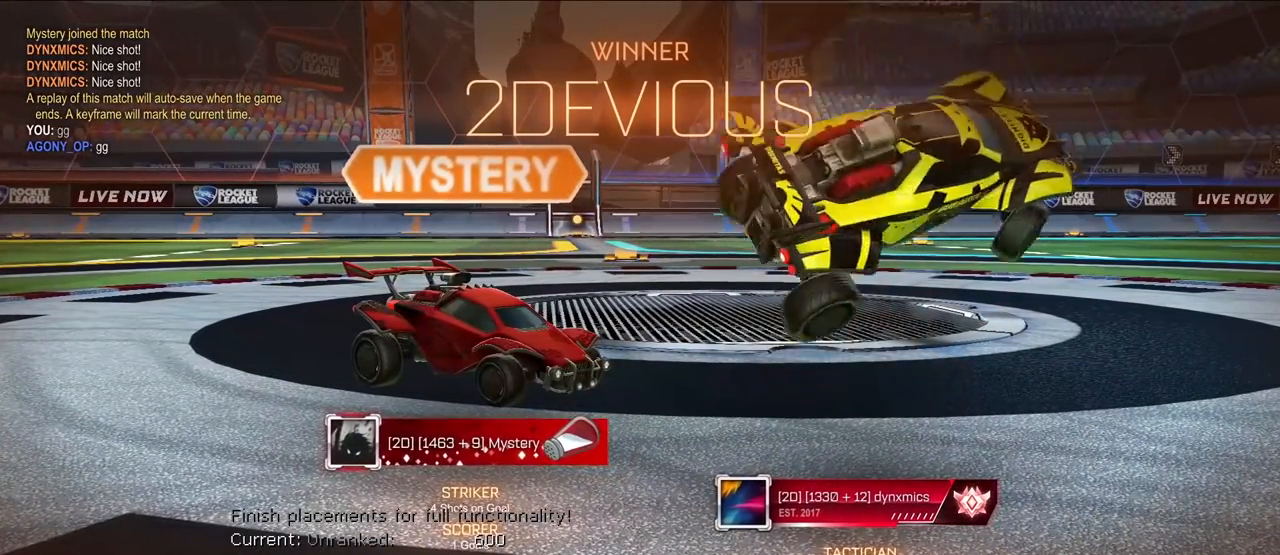
{"buttons": ["L3"], "left_stick": "down-right", "right_stick": "center", "events": [[100, "left_stick", "center"], [300, "left_stick", "right"], [333, "L3", "down"], [450, "left_stick", "down-right"]]}
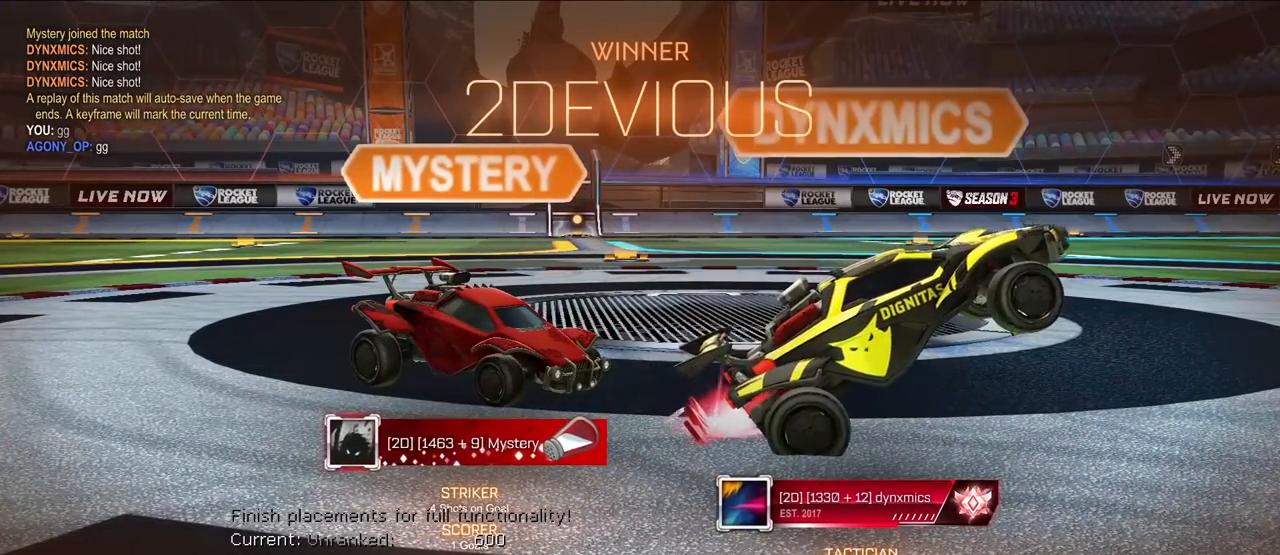
{"buttons": [], "left_stick": "center", "right_stick": "center", "events": [[83, "L3", "up"], [200, "left_stick", "center"]]}
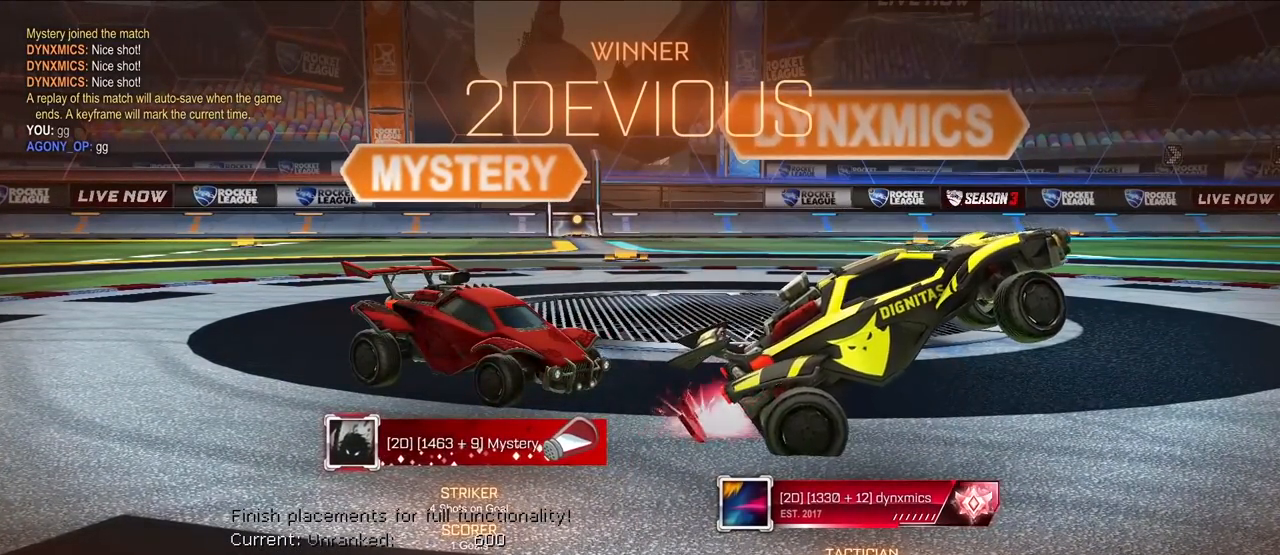
{"buttons": [], "left_stick": "center", "right_stick": "center", "events": []}
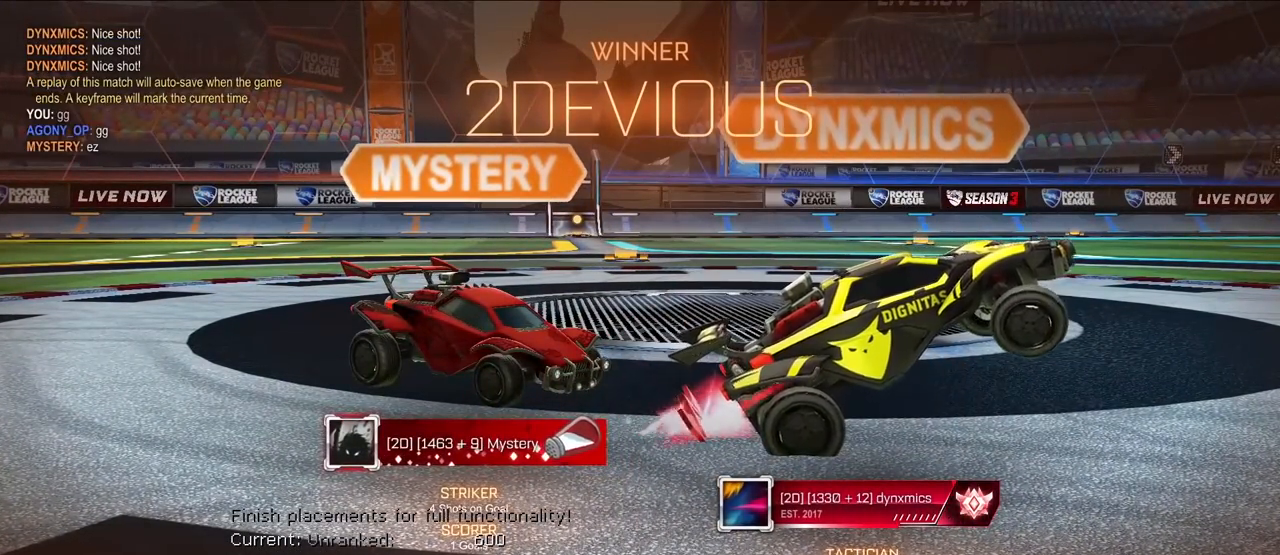
{"buttons": [], "left_stick": "center", "right_stick": "center", "events": [[17, "CROSS", "down"], [17, "left_stick", "down"], [217, "left_stick", "center"], [233, "CROSS", "up"]]}
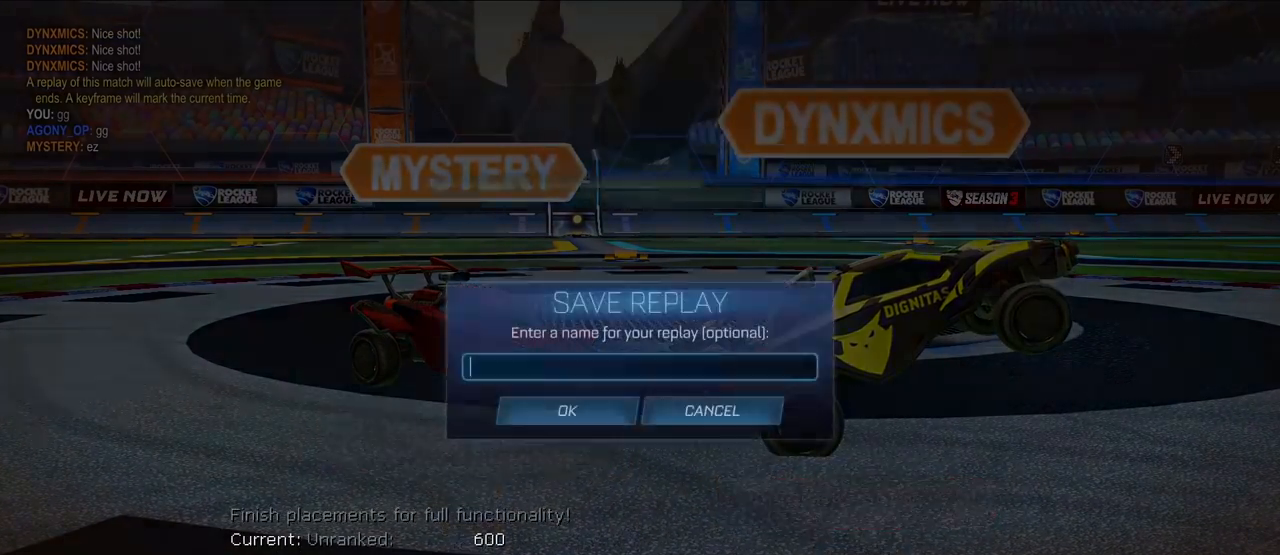
{"buttons": [], "left_stick": "center", "right_stick": "center", "events": [[17, "L3", "down"], [167, "L3", "up"]]}
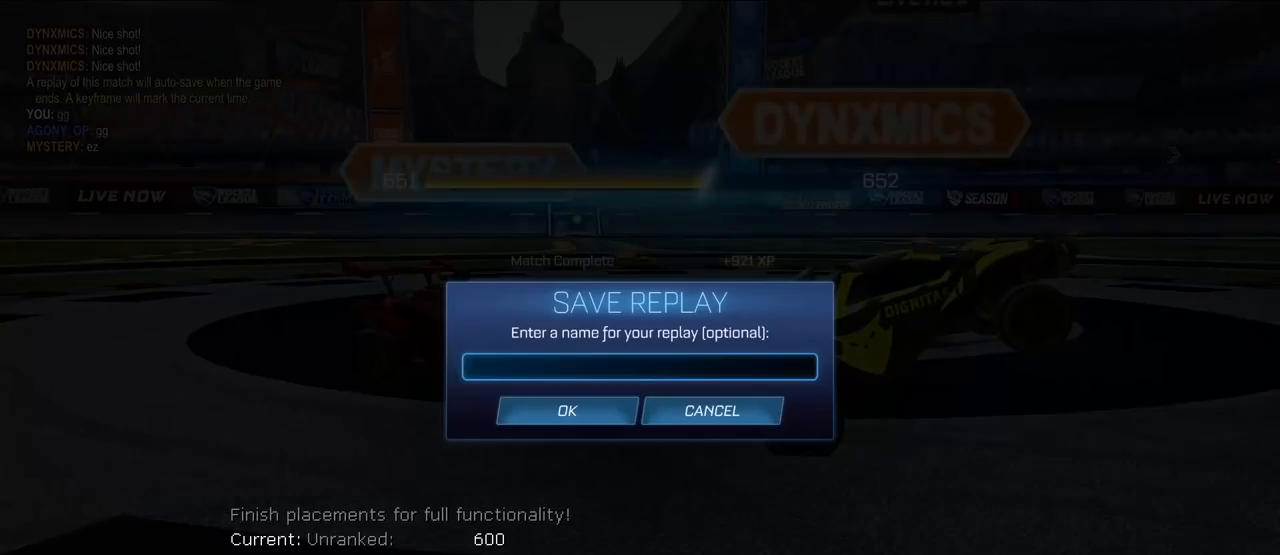
{"buttons": [], "left_stick": "center", "right_stick": "center", "events": []}
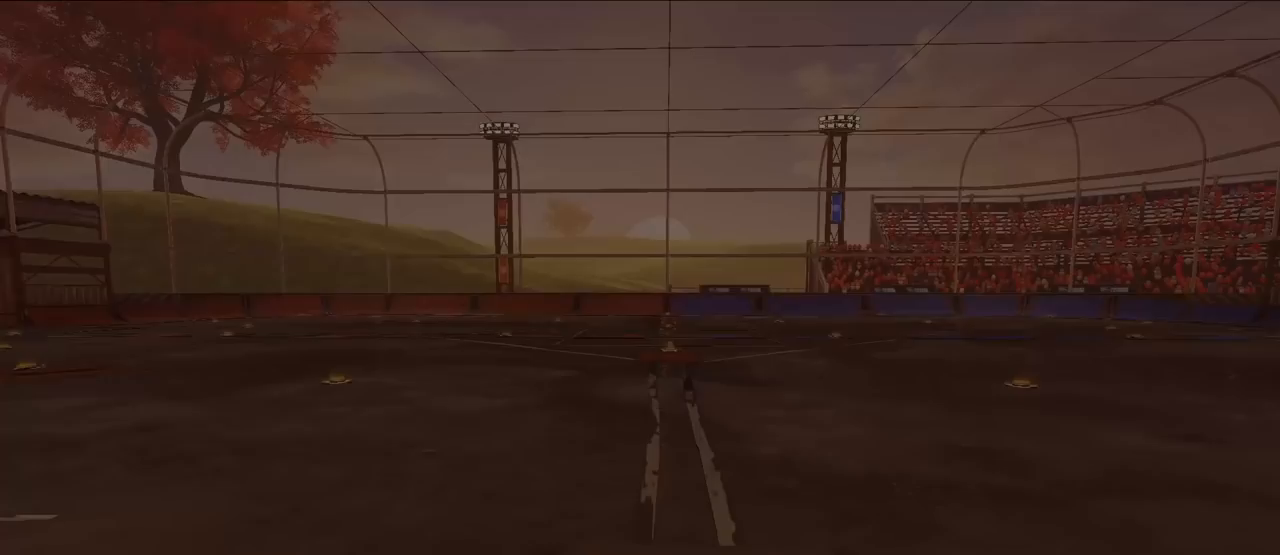
{"buttons": [], "left_stick": "center", "right_stick": "center", "events": []}
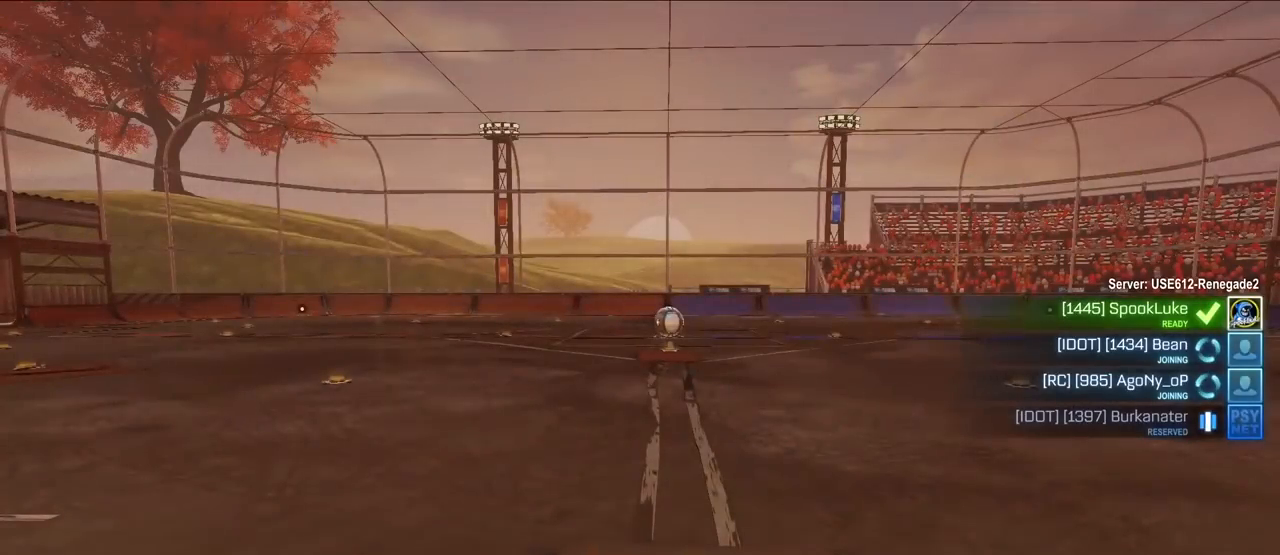
{"buttons": ["R2"], "left_stick": "center", "right_stick": "center", "events": [[67, "R2", "down"]]}
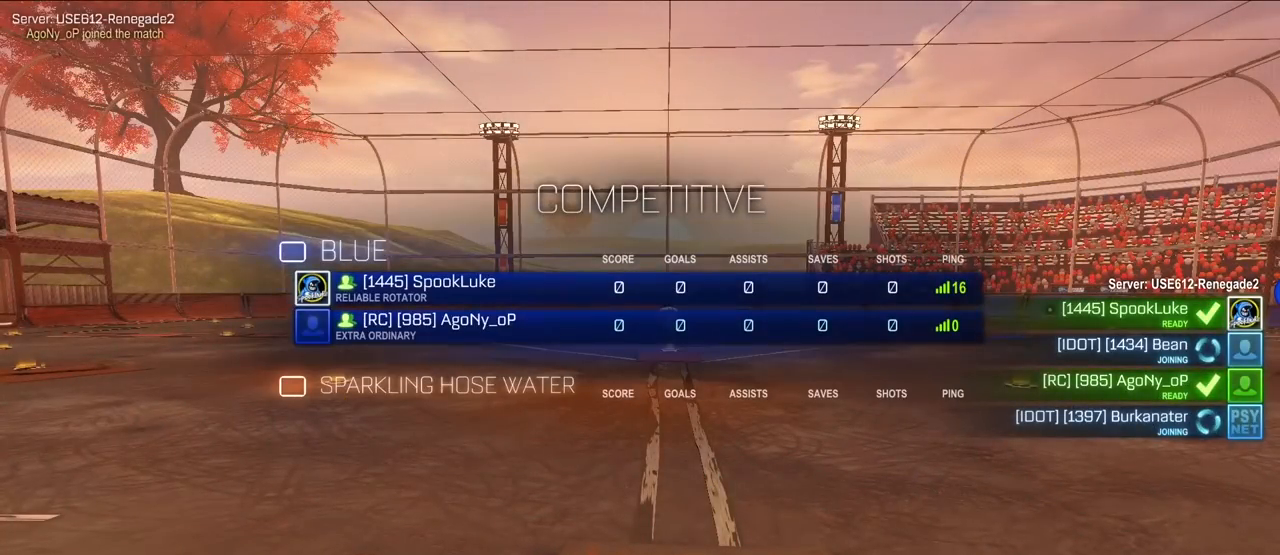
{"buttons": ["R2"], "left_stick": "center", "right_stick": "center", "events": []}
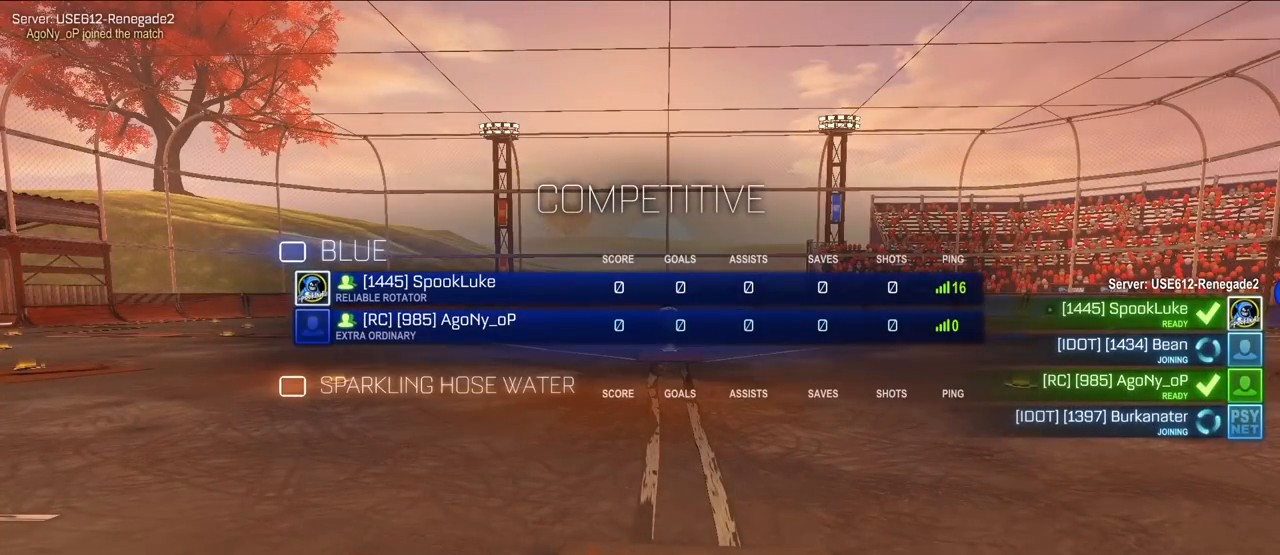
{"buttons": ["R2"], "left_stick": "center", "right_stick": "center", "events": []}
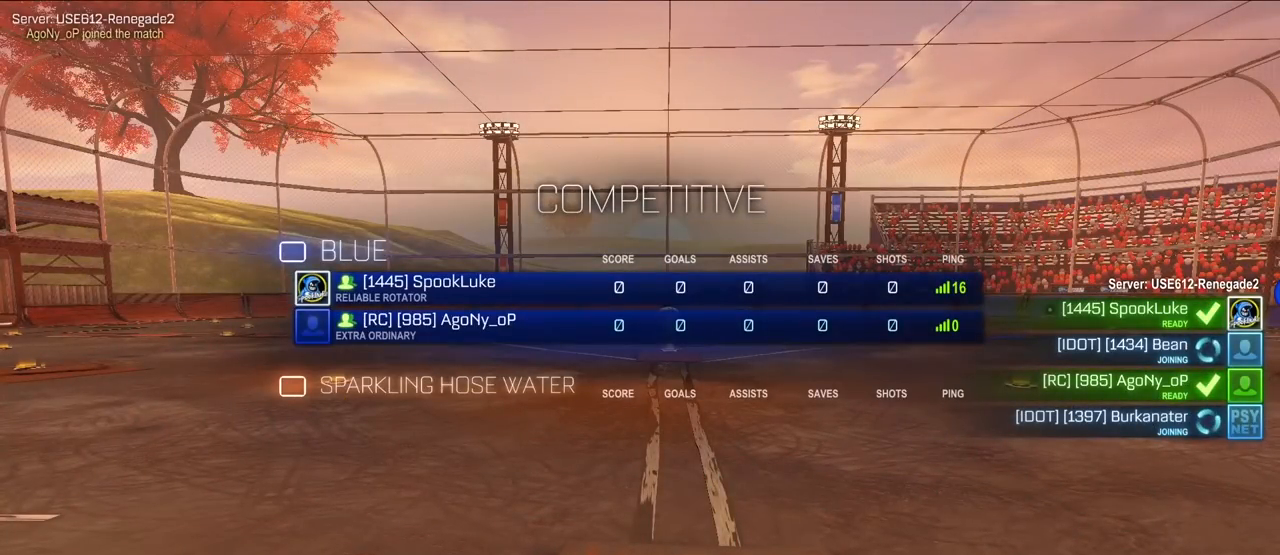
{"buttons": ["R2"], "left_stick": "center", "right_stick": "center", "events": []}
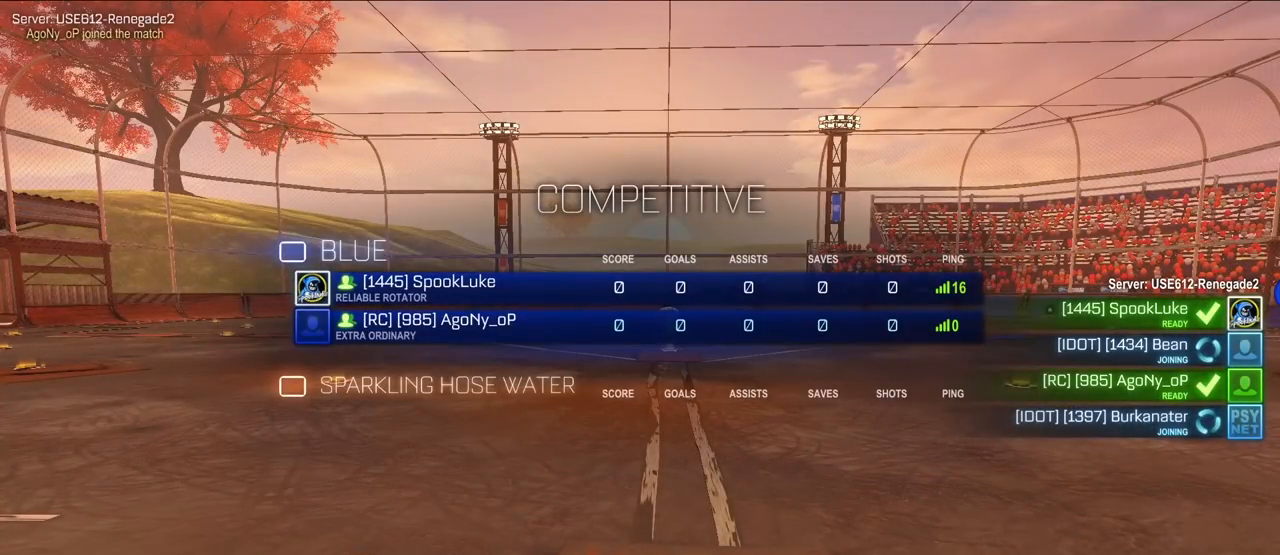
{"buttons": ["R2"], "left_stick": "center", "right_stick": "center", "events": []}
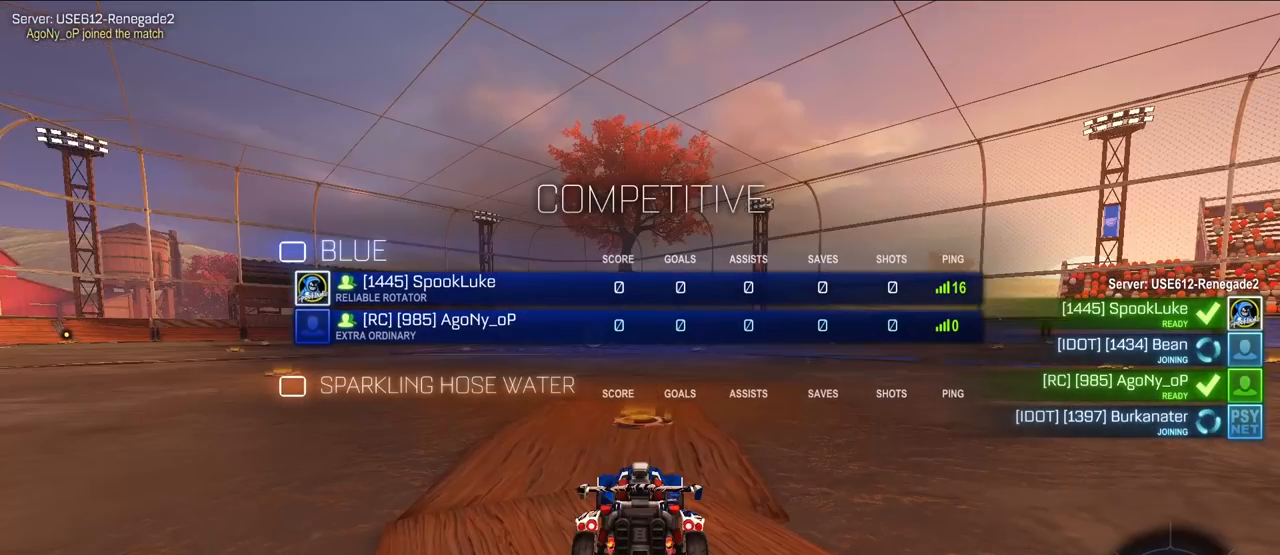
{"buttons": ["R2"], "left_stick": "center", "right_stick": "center", "events": []}
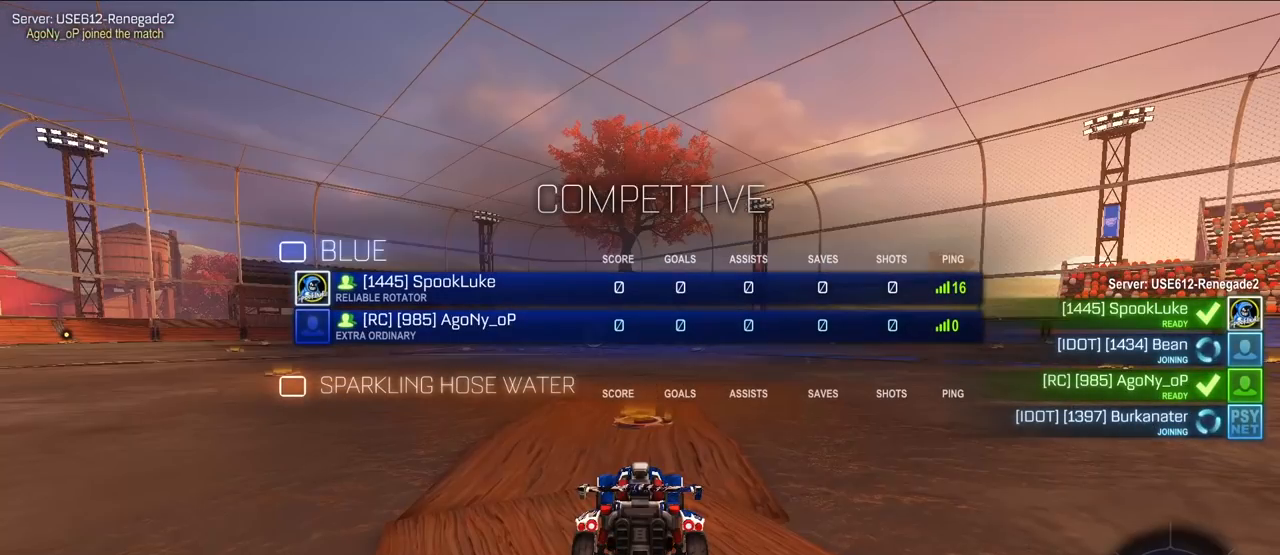
{"buttons": ["R2"], "left_stick": "center", "right_stick": "center", "events": []}
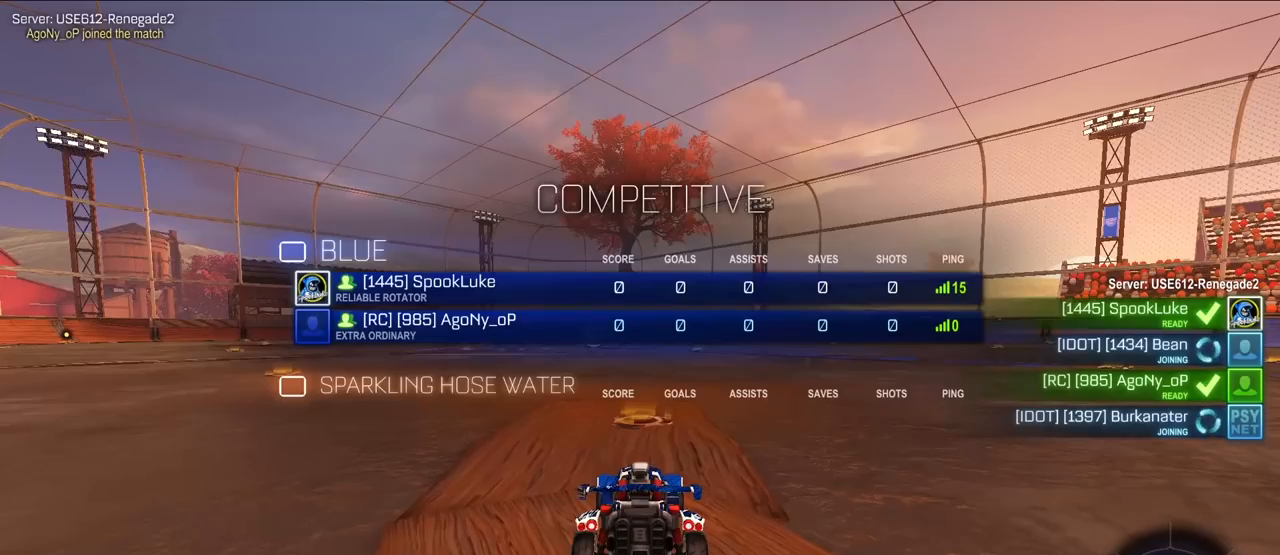
{"buttons": [], "left_stick": "center", "right_stick": "center", "events": [[317, "R2", "up"]]}
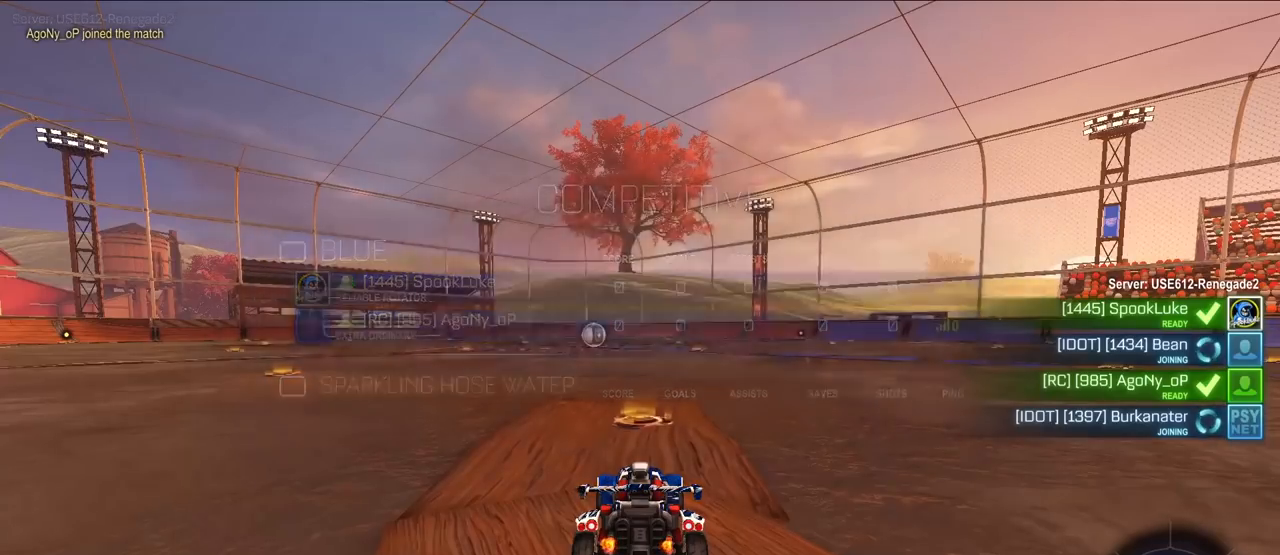
{"buttons": ["R2"], "left_stick": "center", "right_stick": "center", "events": [[150, "R2", "down"]]}
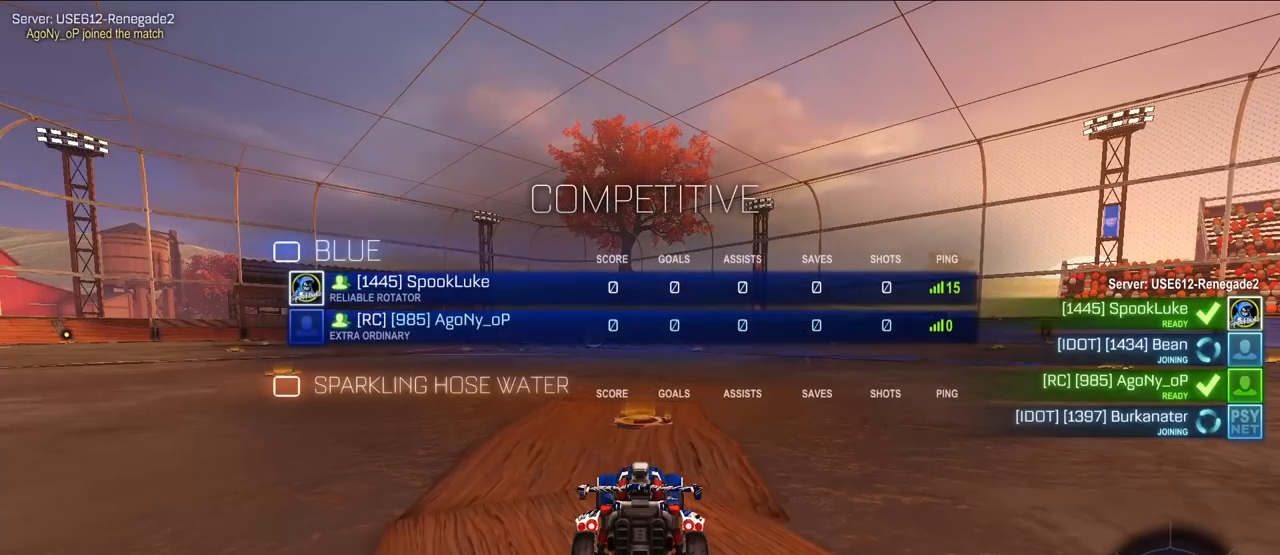
{"buttons": ["R2"], "left_stick": "up", "right_stick": "center", "events": [[317, "left_stick", "up"]]}
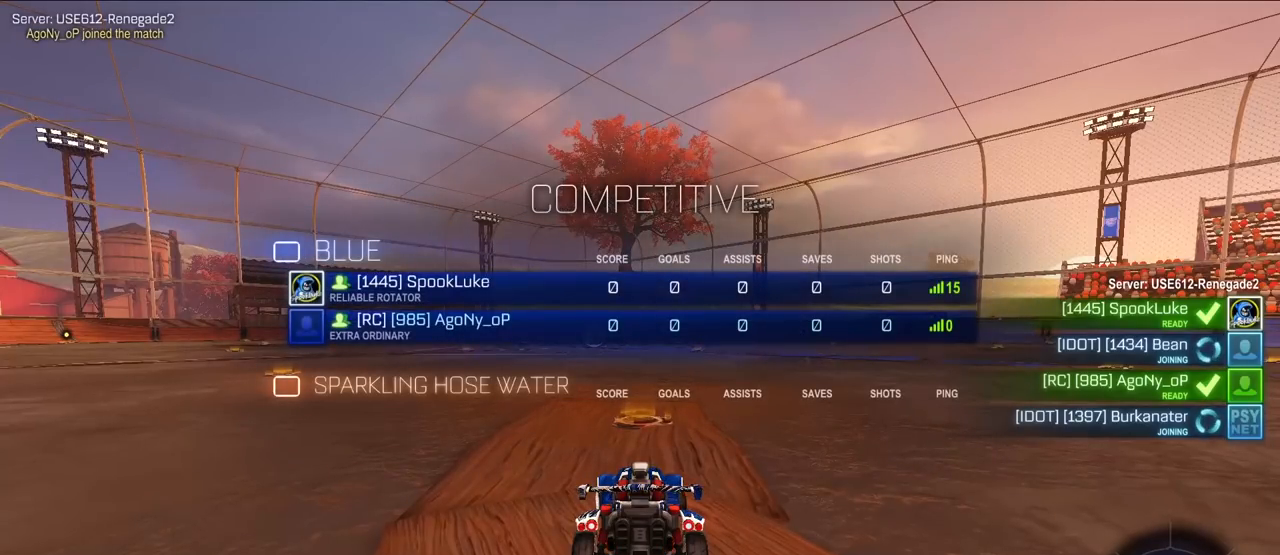
{"buttons": ["R2"], "left_stick": "up", "right_stick": "center", "events": []}
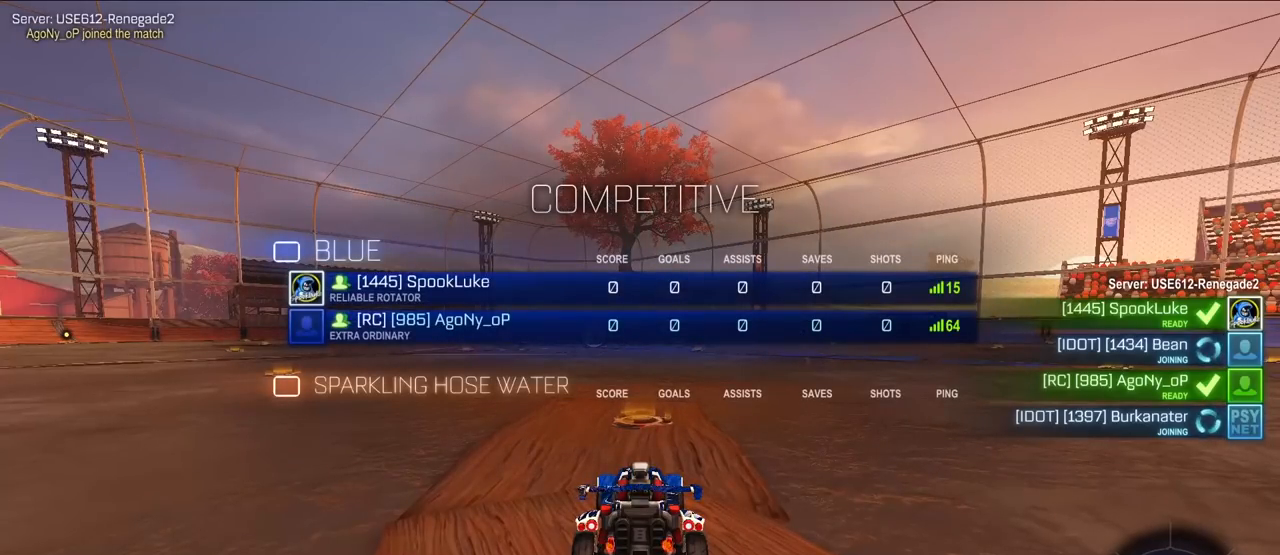
{"buttons": ["R2"], "left_stick": "up", "right_stick": "center", "events": []}
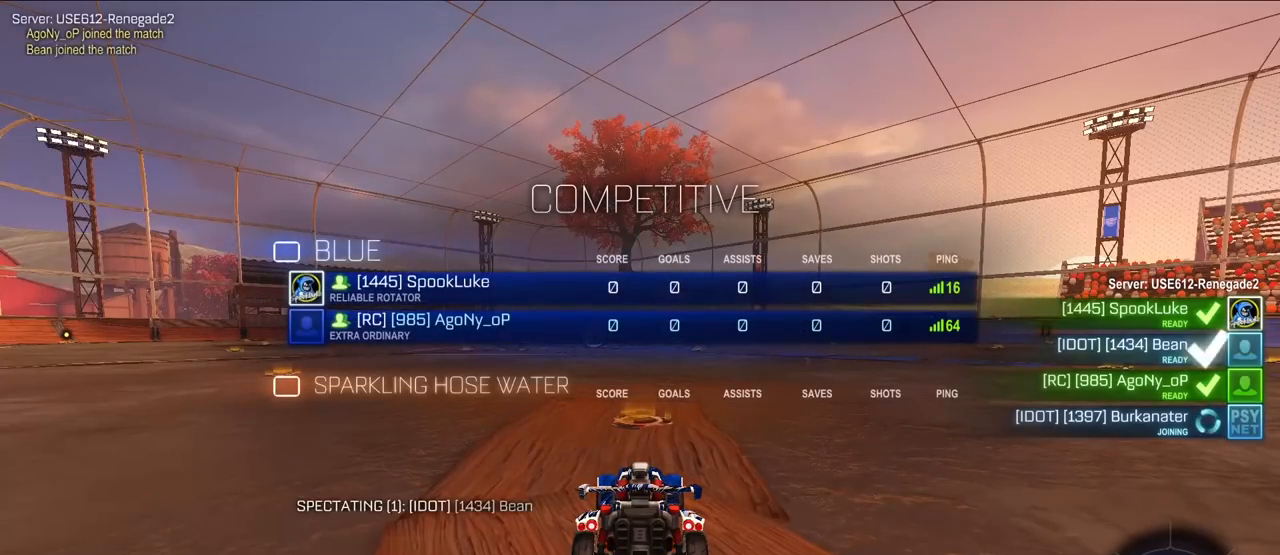
{"buttons": ["R2"], "left_stick": "up", "right_stick": "center", "events": []}
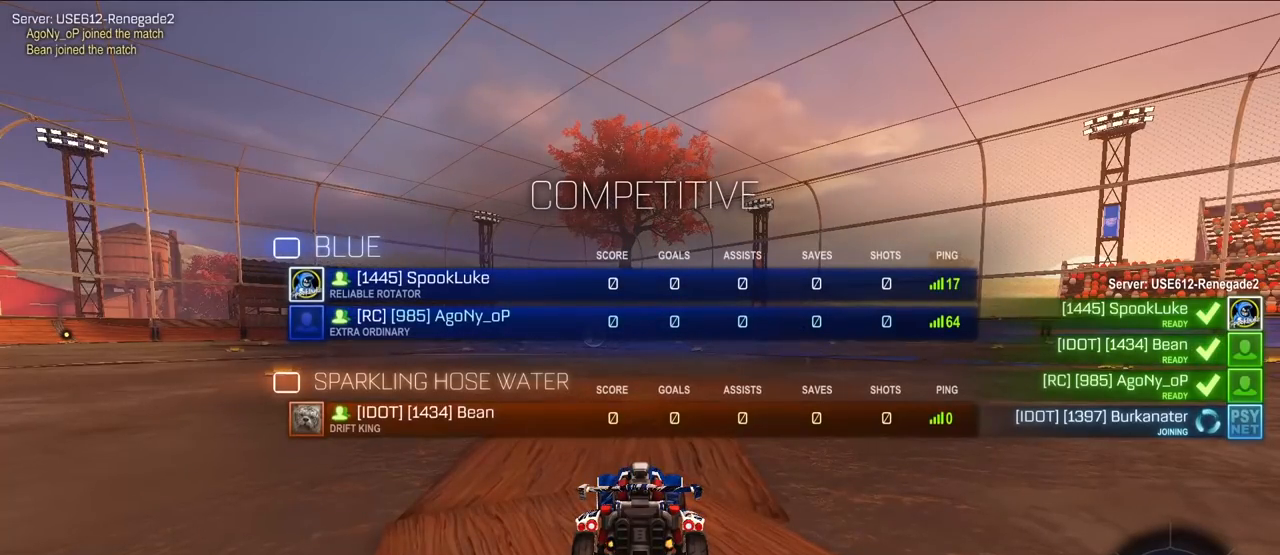
{"buttons": ["R2"], "left_stick": "up-left", "right_stick": "center", "events": [[267, "left_stick", "up-left"]]}
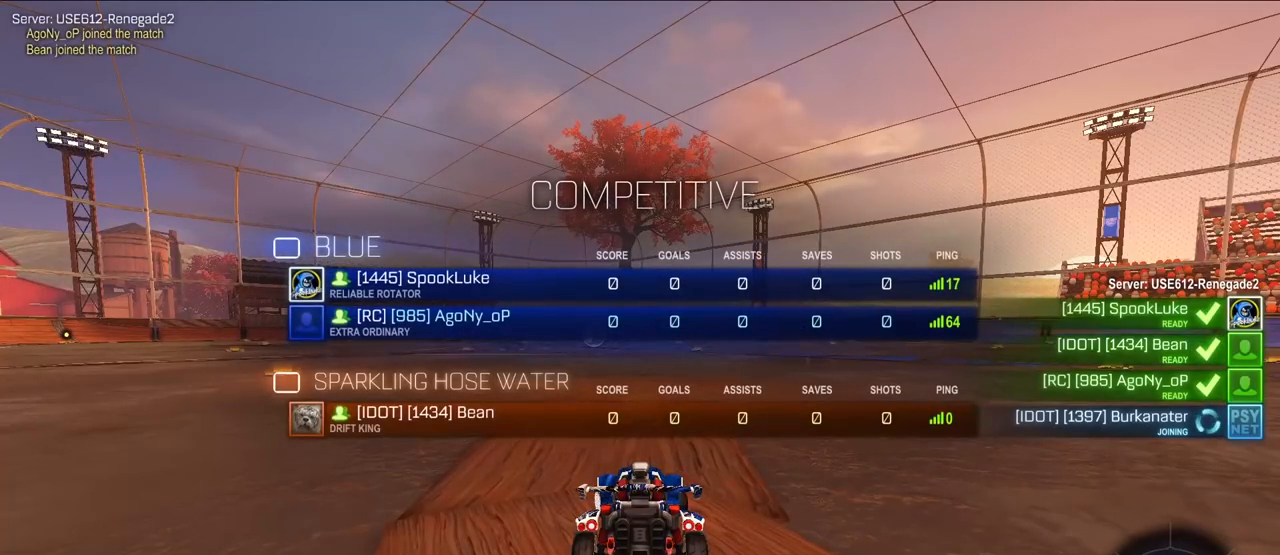
{"buttons": ["R2", "L3"], "left_stick": "down-left", "right_stick": "center", "events": [[100, "L3", "down"], [133, "left_stick", "center"], [417, "left_stick", "down-left"]]}
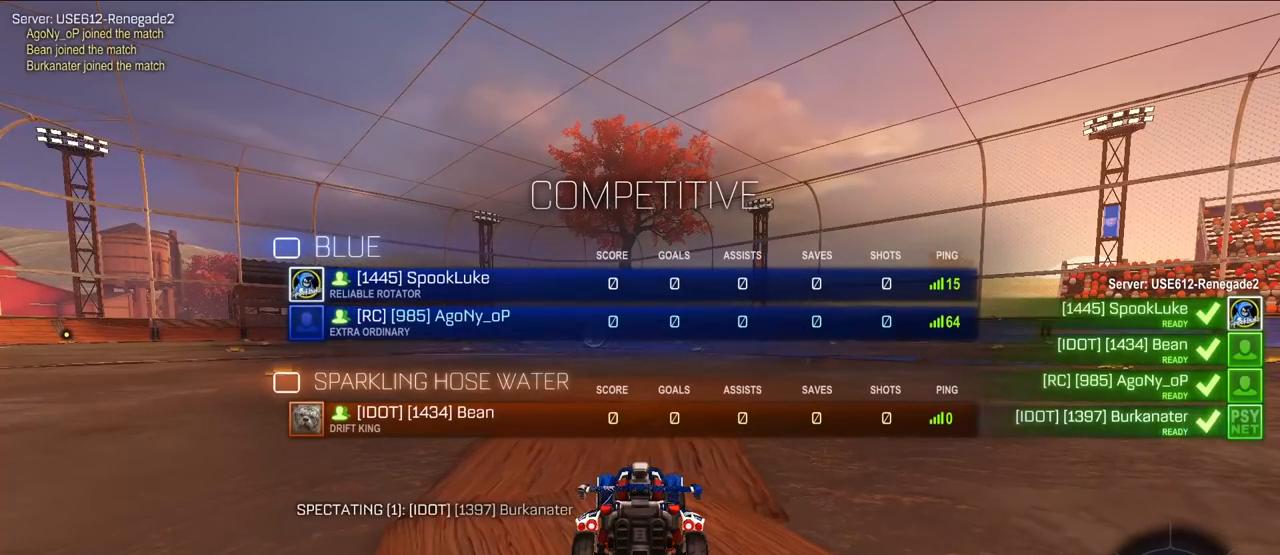
{"buttons": ["R2", "L3"], "left_stick": "center", "right_stick": "center", "events": [[33, "left_stick", "down"], [67, "L3", "up"], [167, "left_stick", "center"], [500, "L3", "down"]]}
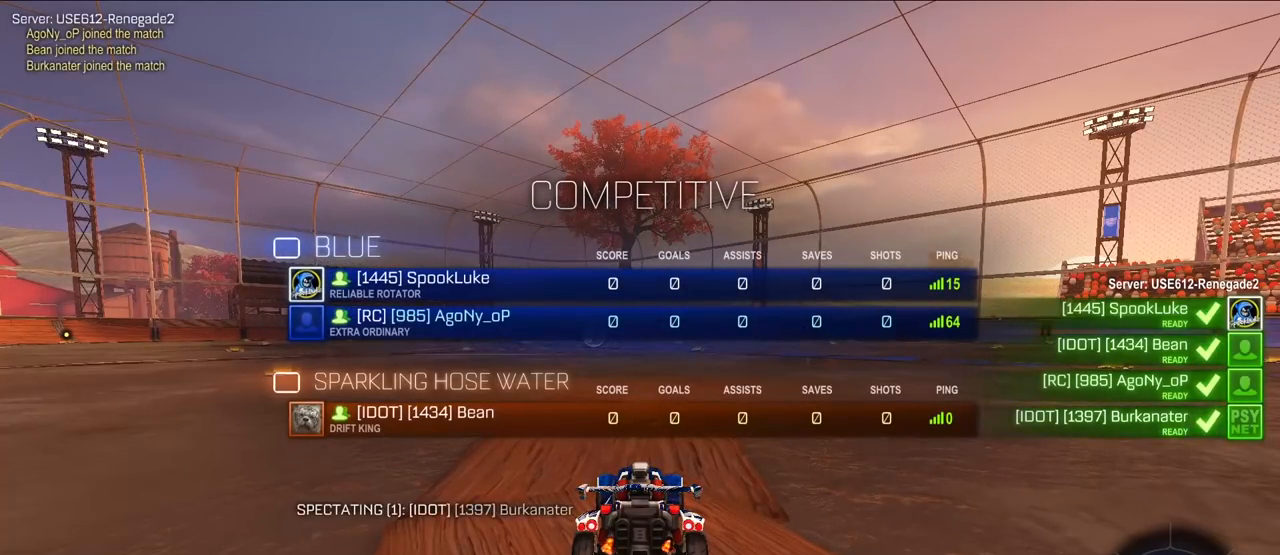
{"buttons": ["R2"], "left_stick": "center", "right_stick": "left", "events": [[117, "L3", "up"], [433, "right_stick", "left"]]}
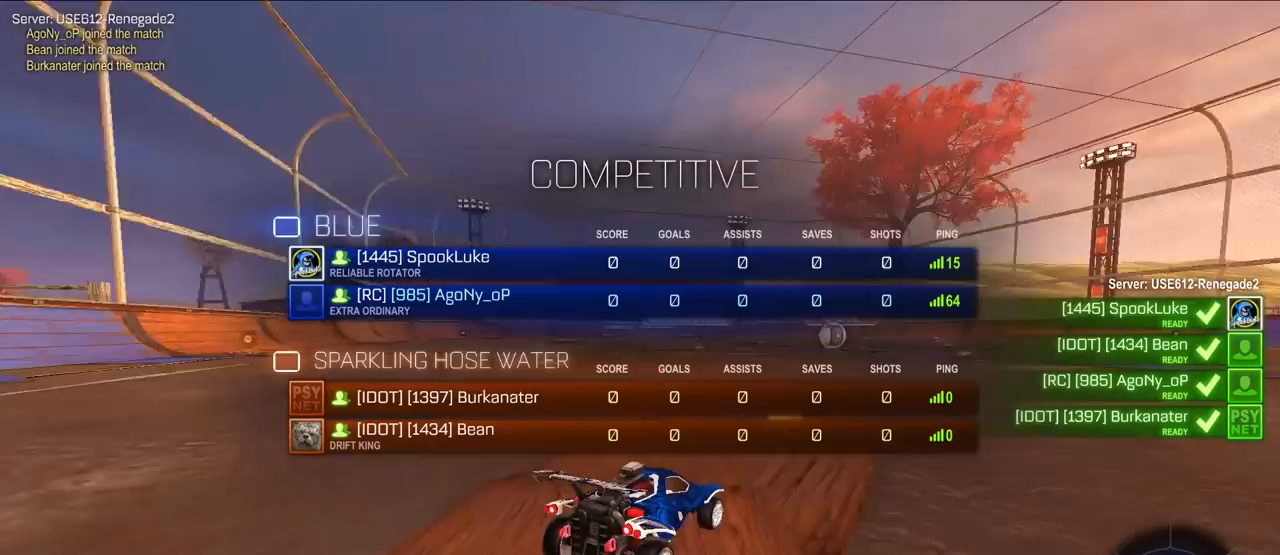
{"buttons": [], "left_stick": "center", "right_stick": "center", "events": [[83, "left_stick", "right"], [183, "R3", "down"], [400, "left_stick", "center"], [417, "R3", "up"], [467, "R2", "up"], [500, "right_stick", "center"]]}
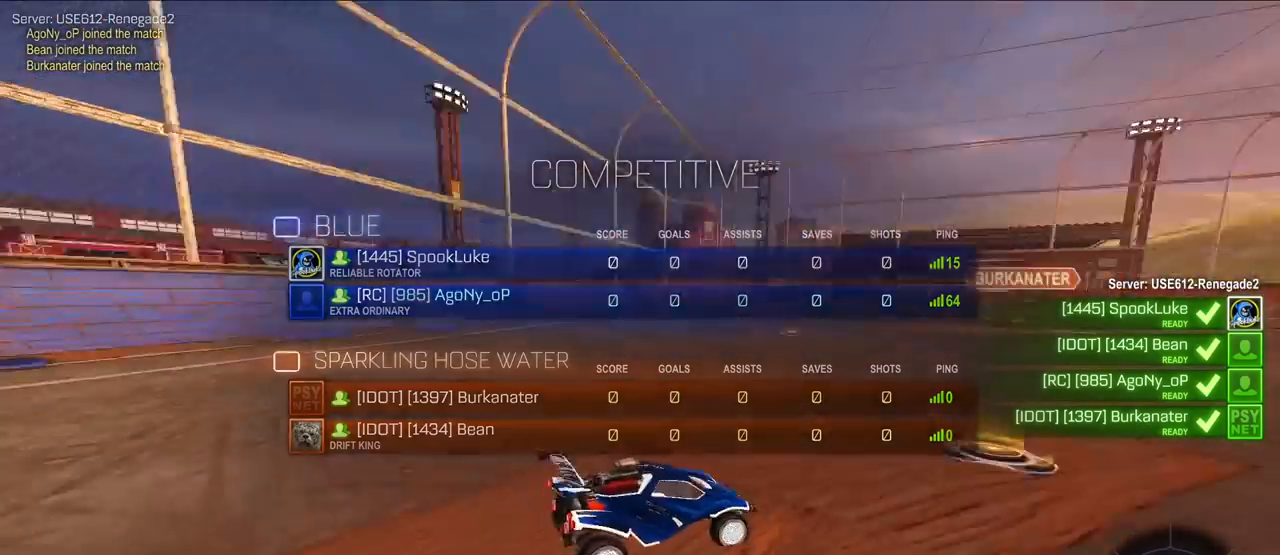
{"buttons": ["R2"], "left_stick": "center", "right_stick": "center", "events": [[317, "R2", "down"]]}
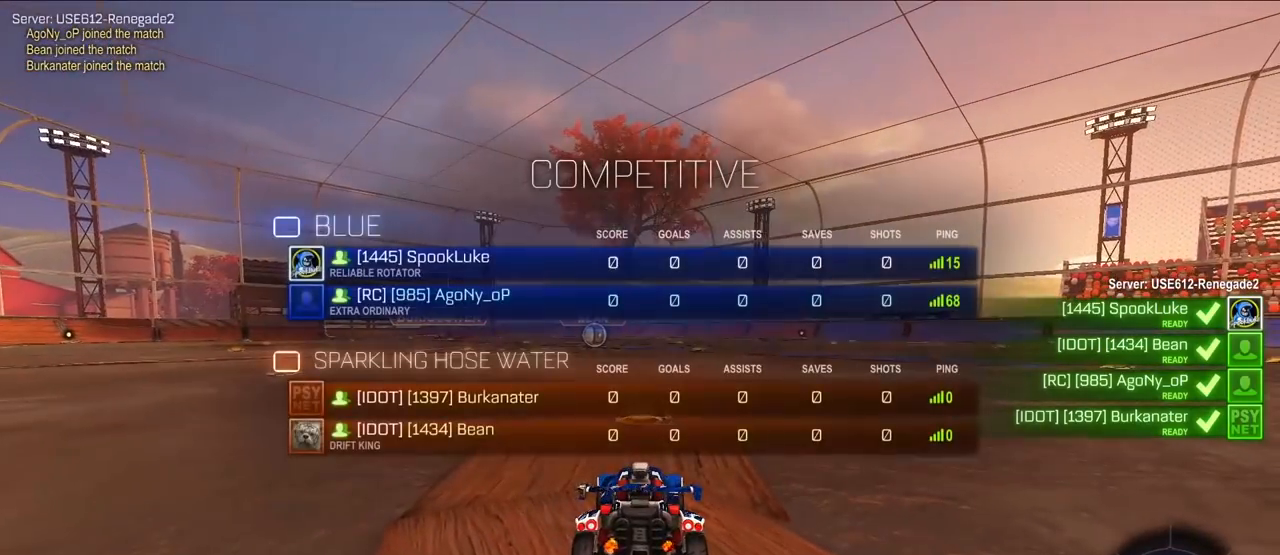
{"buttons": ["R2"], "left_stick": "center", "right_stick": "center", "events": []}